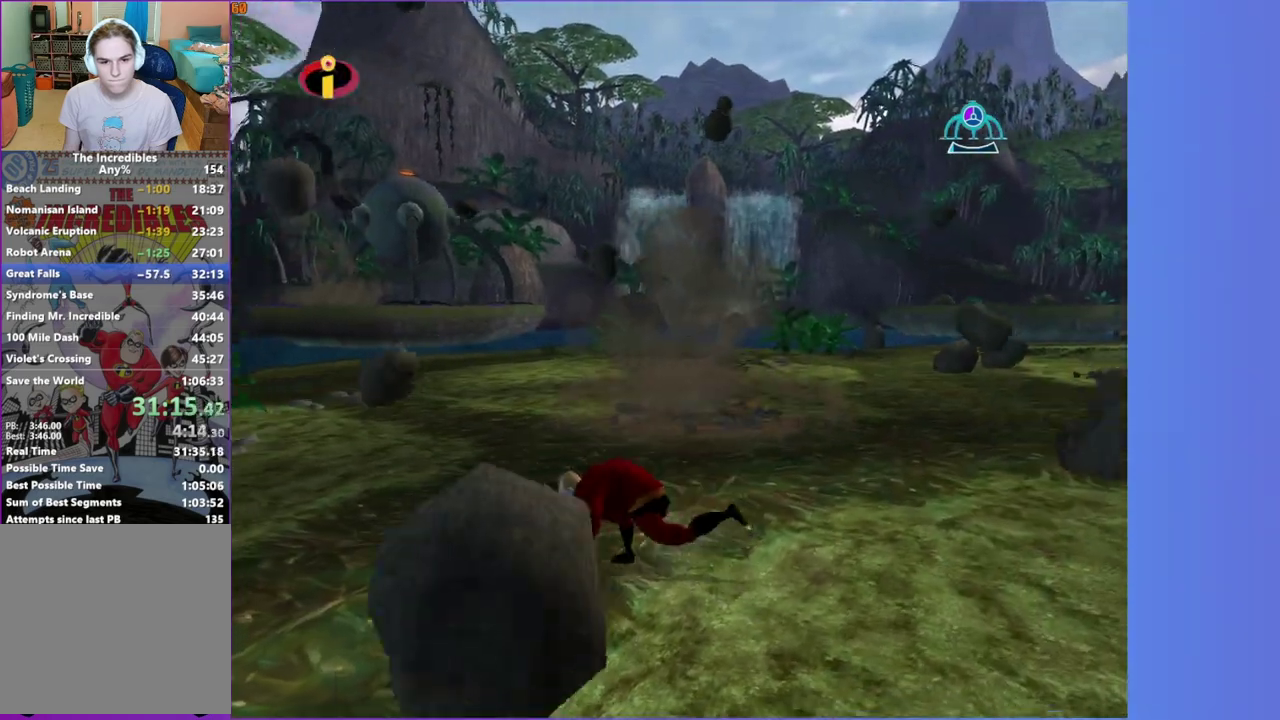
Gameplay with a controller (Xbox layout); each line is a JSON object with the inputs held at the frame after it. "events" lists button and stick changes between this image and that frame as [ms after this image, input, new state], when the widget could be followed in between. This overlay highlights the sticks when they move; stick clicks (L3 R3) are not distinguishable. Not read: L3 R3.
{"buttons": [], "left_stick": "down", "right_stick": "center", "events": [[183, "left_stick", "down"]]}
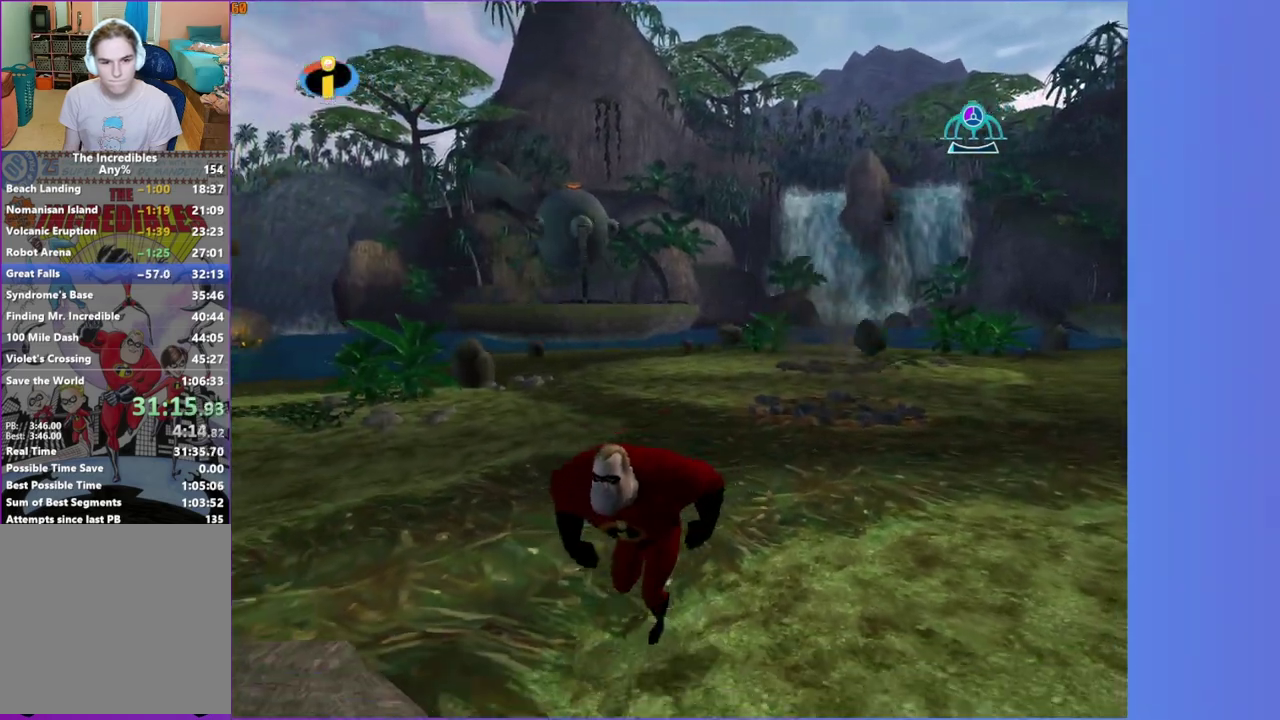
{"buttons": ["A"], "left_stick": "down-left", "right_stick": "center", "events": [[17, "left_stick", "center"], [67, "left_stick", "down-left"], [267, "left_stick", "down"], [333, "A", "down"], [400, "left_stick", "down-left"]]}
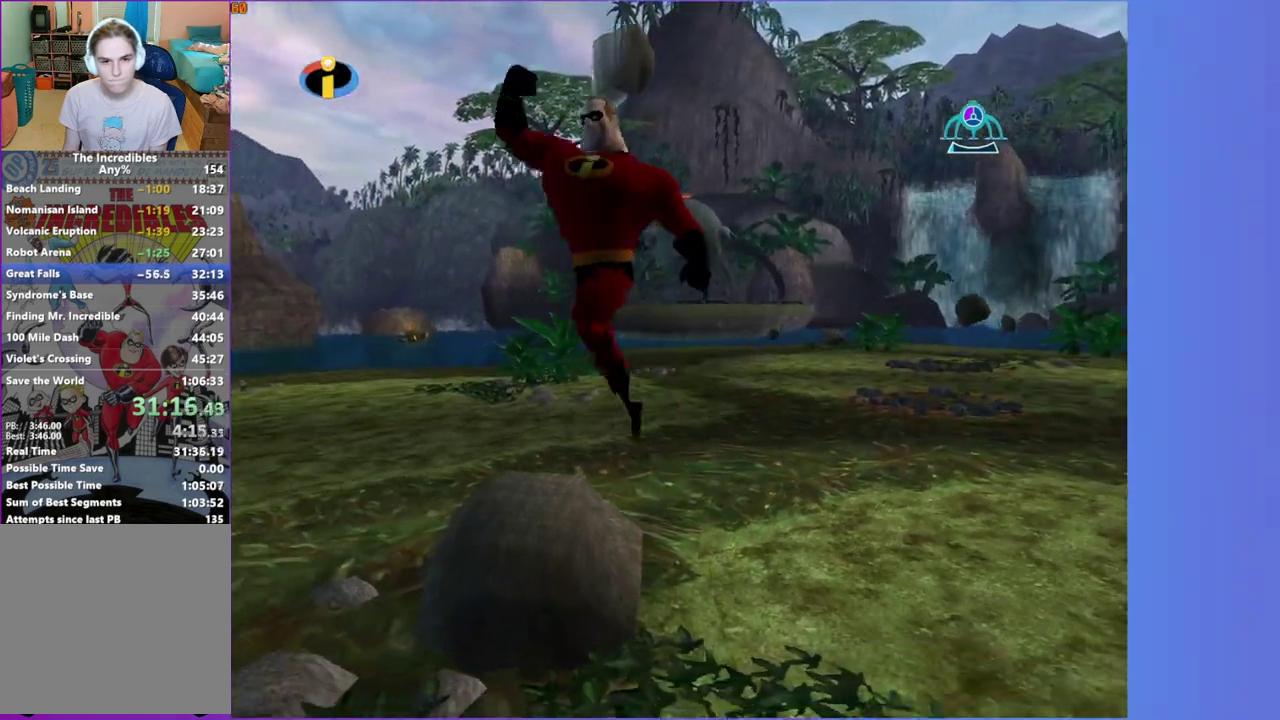
{"buttons": [], "left_stick": "left", "right_stick": "left", "events": [[50, "A", "up"], [167, "left_stick", "left"], [500, "right_stick", "left"]]}
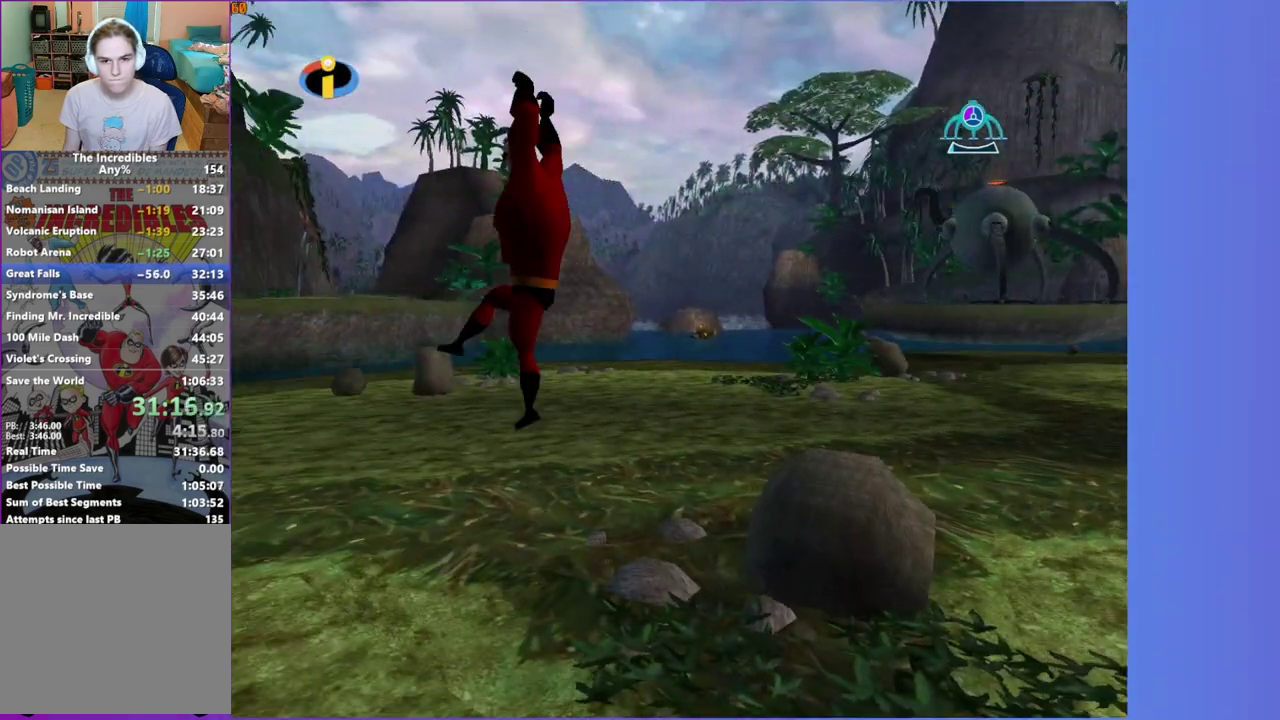
{"buttons": [], "left_stick": "down-right", "right_stick": "center", "events": [[100, "right_stick", "center"], [117, "left_stick", "up"], [167, "left_stick", "up-right"], [350, "left_stick", "right"], [450, "left_stick", "down-right"]]}
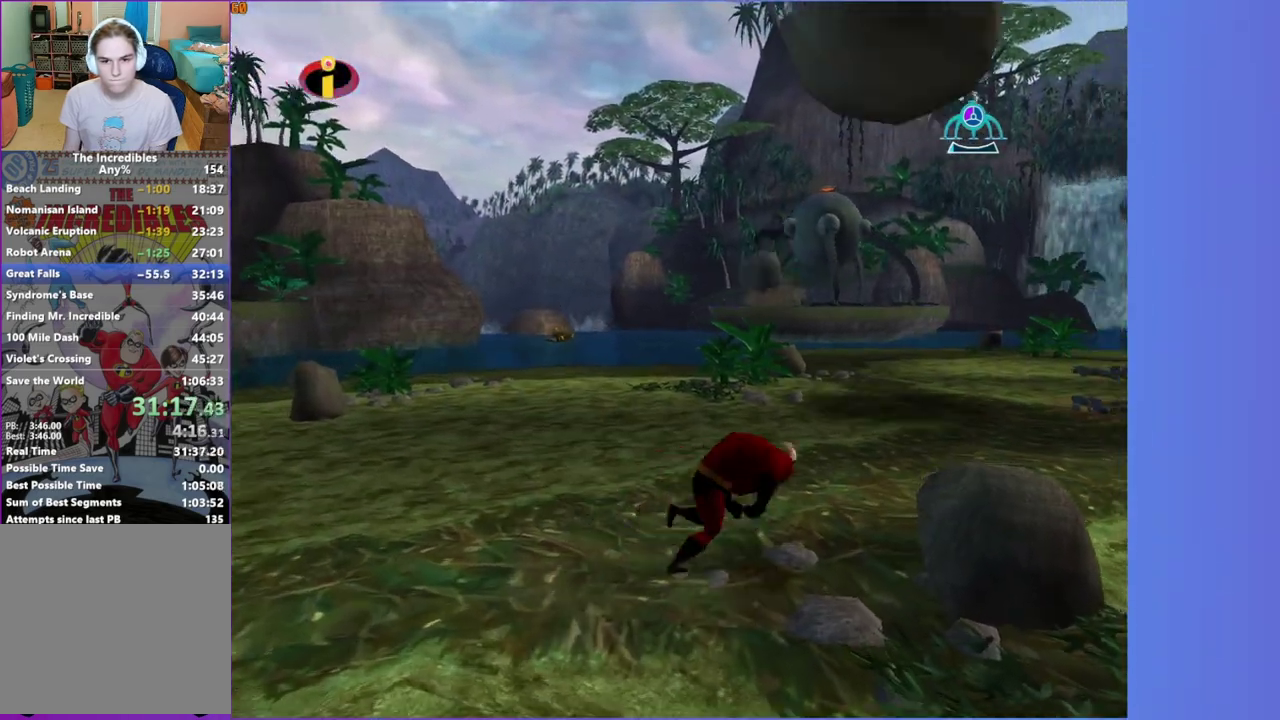
{"buttons": [], "left_stick": "right", "right_stick": "center", "events": [[233, "left_stick", "down-left"], [467, "left_stick", "right"]]}
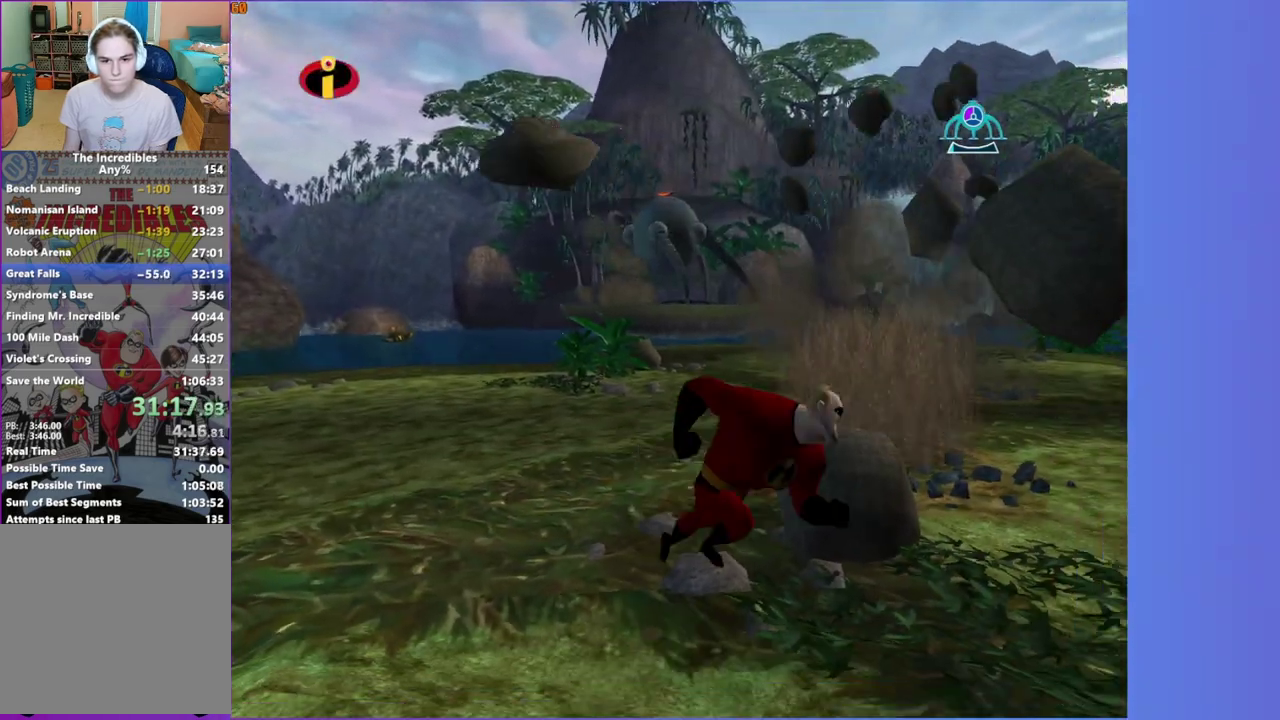
{"buttons": [], "left_stick": "right", "right_stick": "center", "events": [[50, "left_stick", "up-right"], [133, "left_stick", "up"], [267, "left_stick", "center"], [350, "B", "down"], [417, "B", "up"], [500, "left_stick", "right"]]}
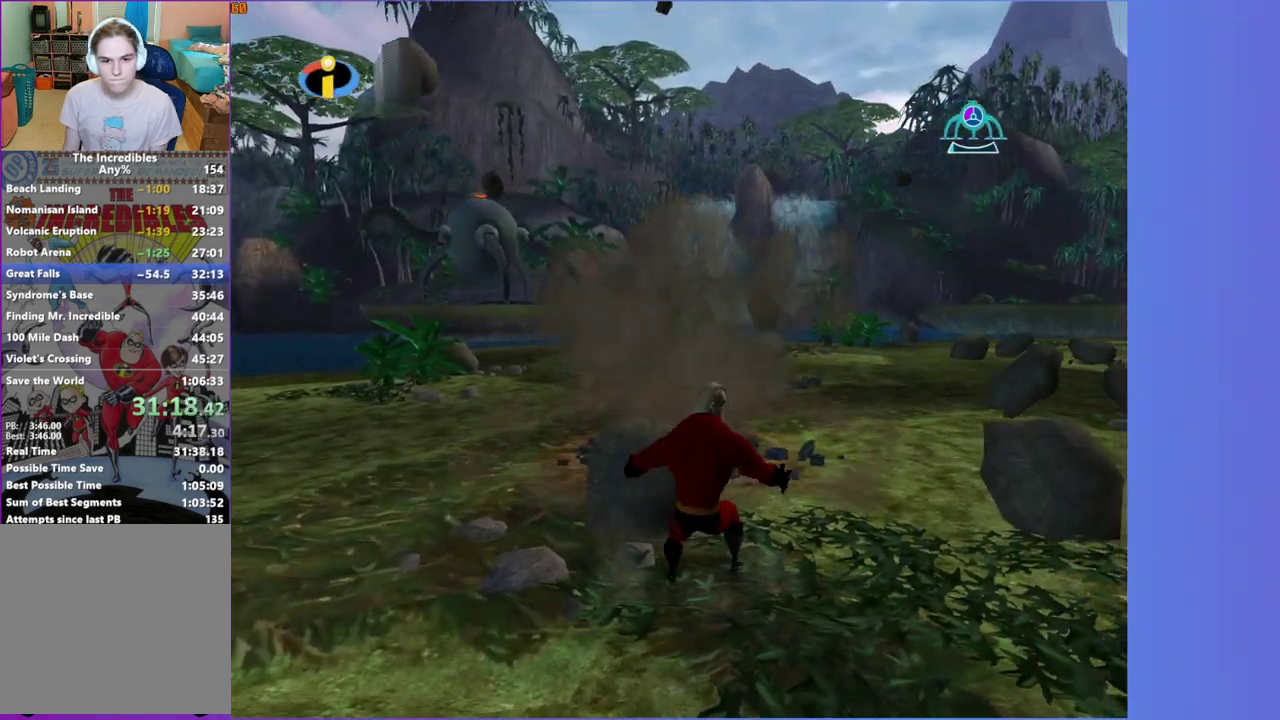
{"buttons": [], "left_stick": "up-right", "right_stick": "center", "events": [[100, "left_stick", "down-left"], [183, "left_stick", "right"], [500, "left_stick", "up-right"]]}